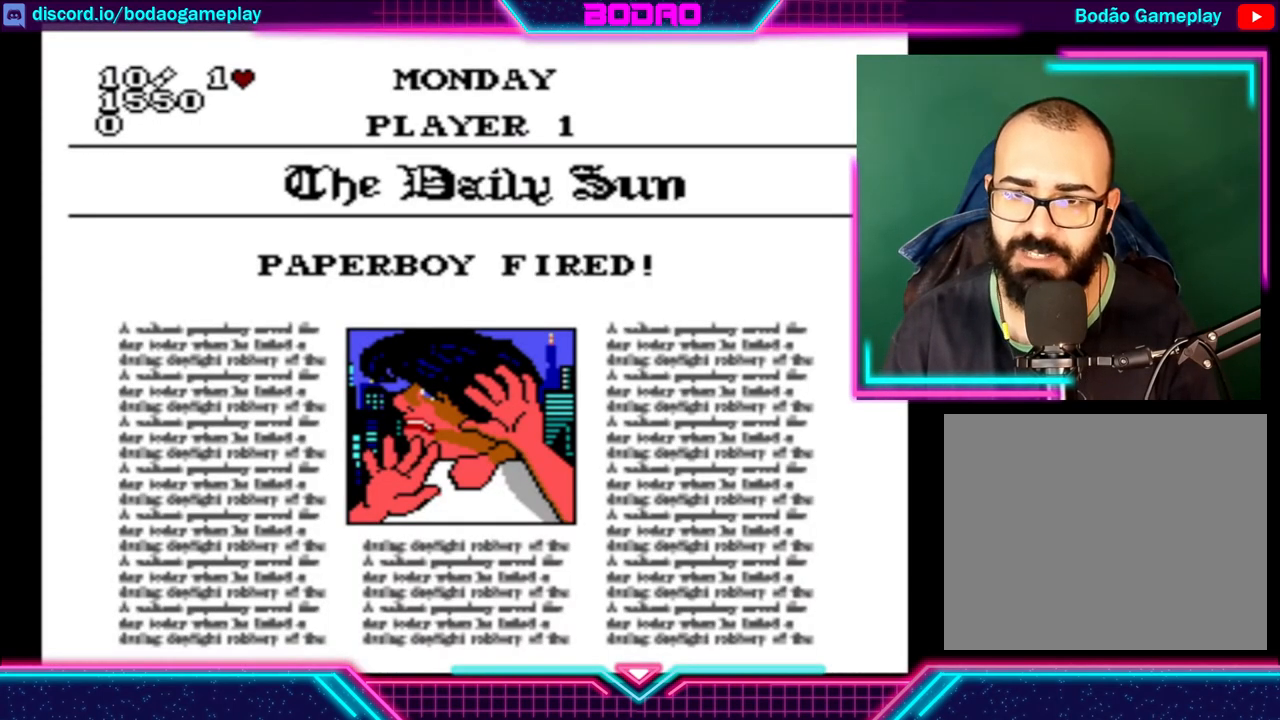
Gameplay with a controller (Xbox layout); each line is a JSON object with the inputs held at the frame after it. "events" lists button and stick changes between this image and that frame as [ms after this image, input, new state], when the widget could be followed in between. Not read: L3 R3 right_stick.
{"buttons": [], "left_stick": "center", "events": [[80, "START", "down"], [200, "START", "up"]]}
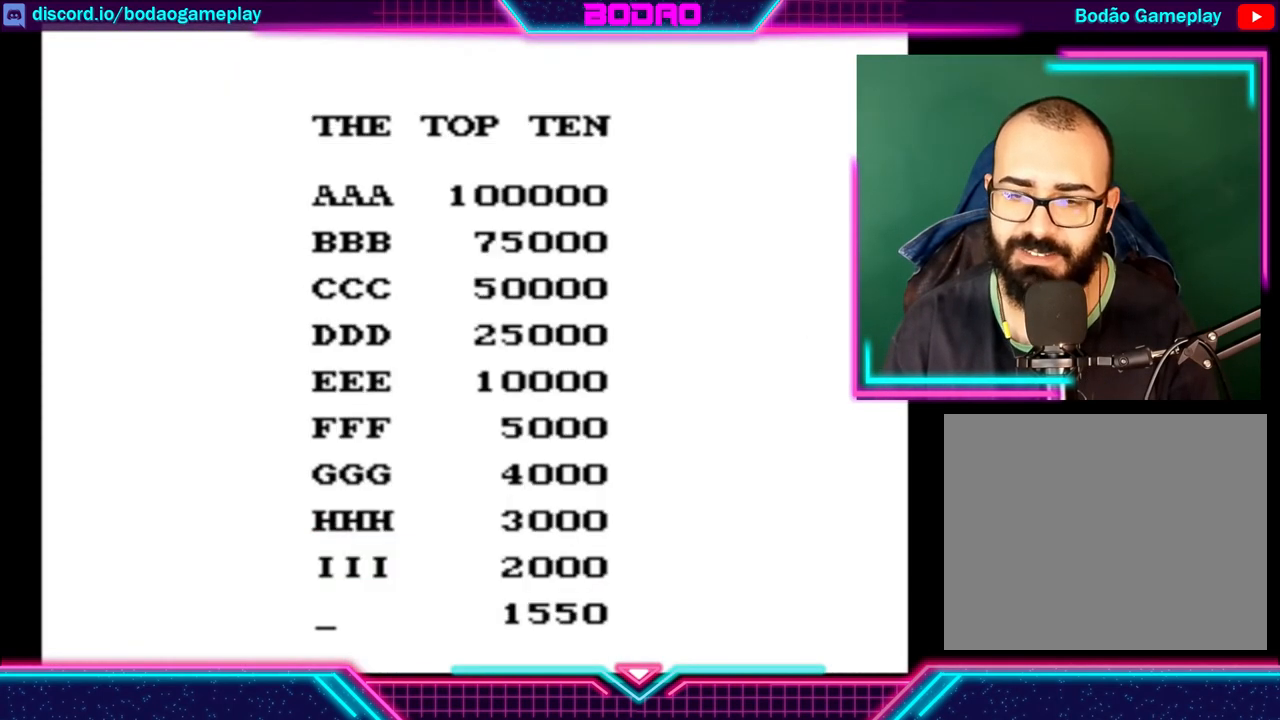
{"buttons": ["START"], "left_stick": "center", "events": [[440, "START", "down"]]}
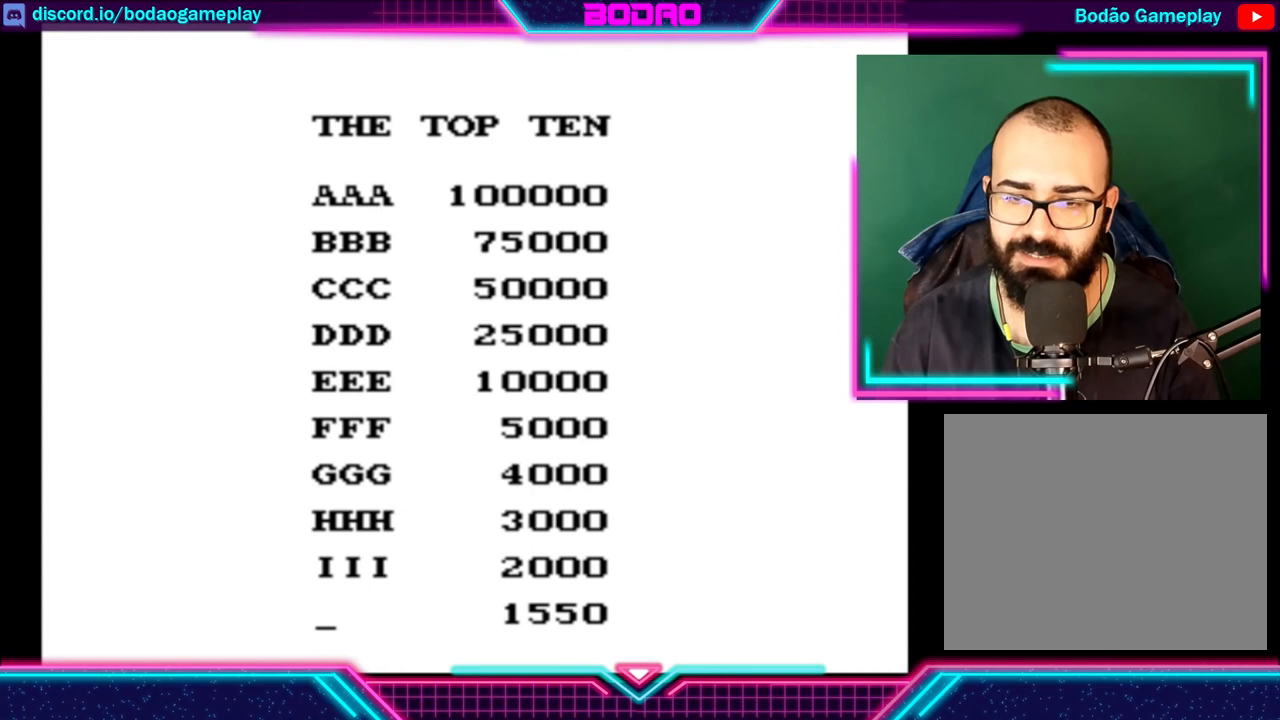
{"buttons": [], "left_stick": "center", "events": [[120, "START", "up"]]}
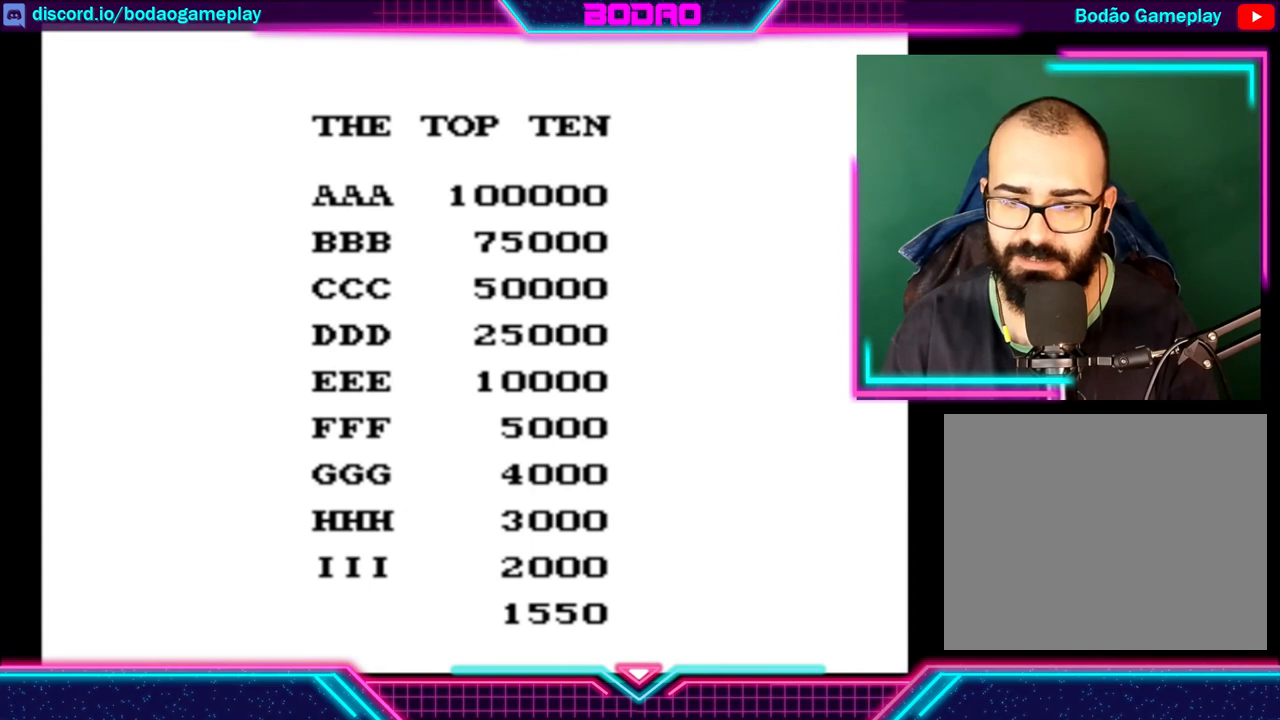
{"buttons": [], "left_stick": "center", "events": []}
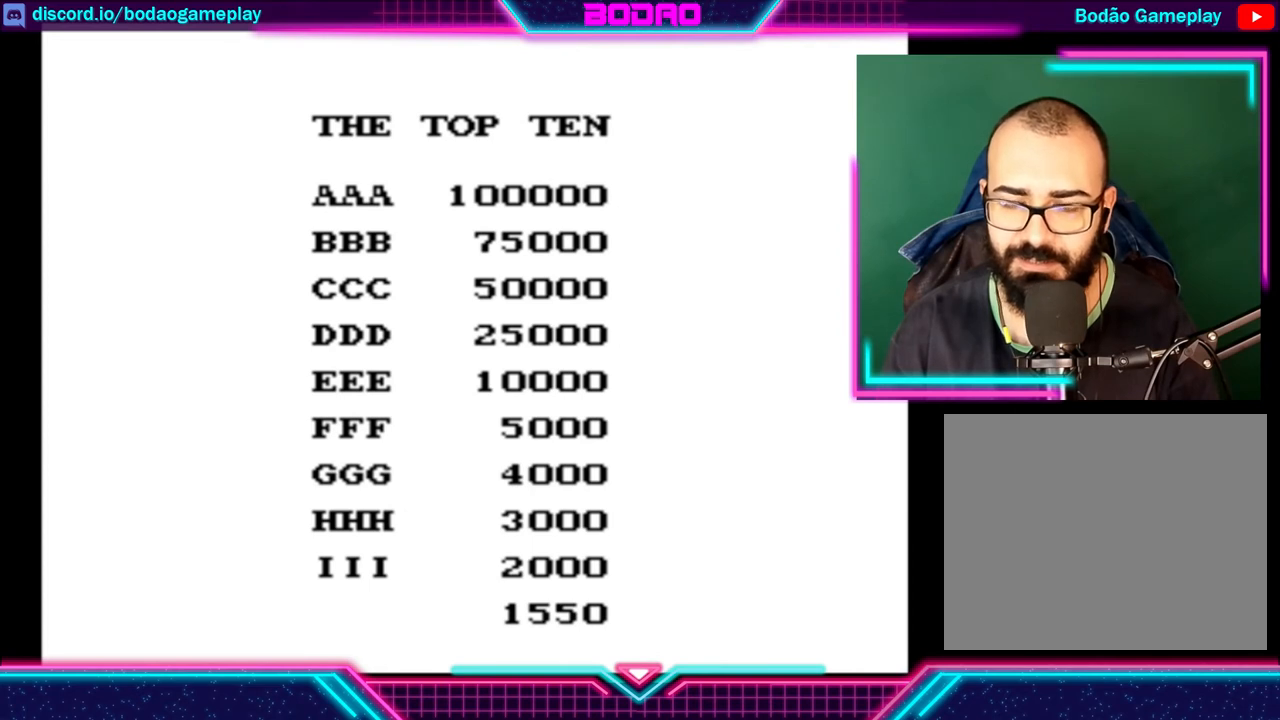
{"buttons": [], "left_stick": "center", "events": []}
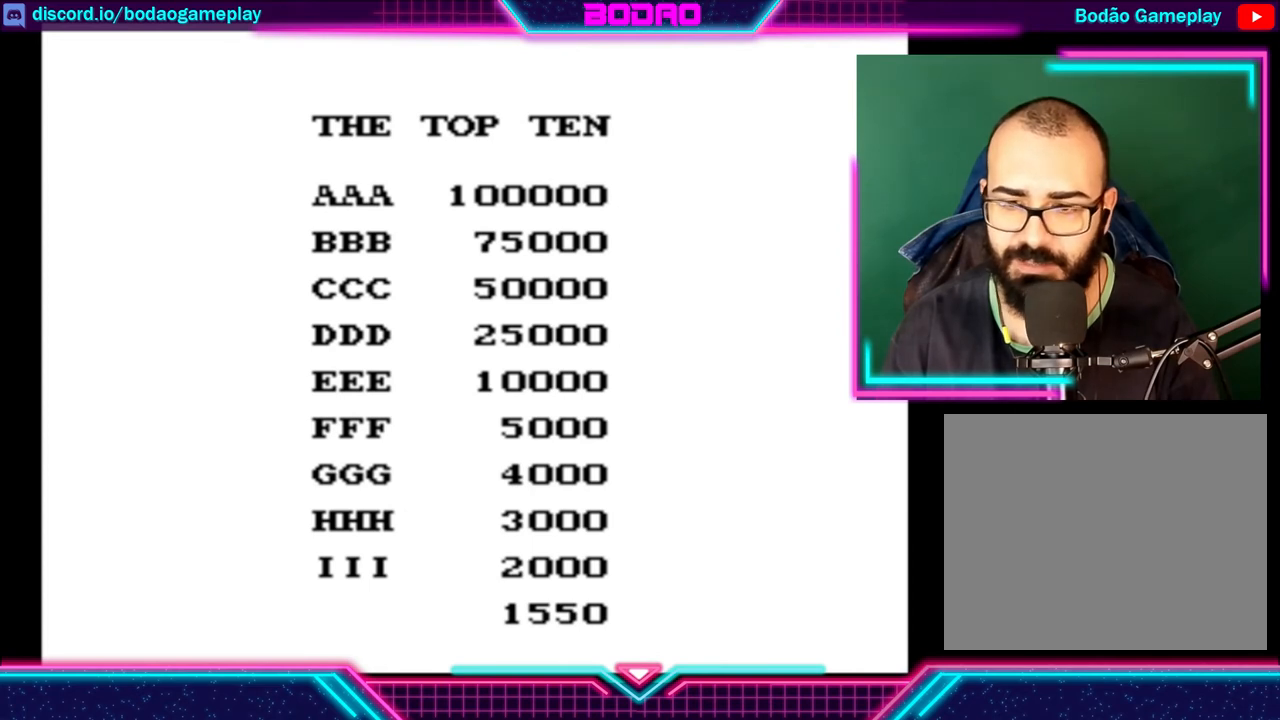
{"buttons": [], "left_stick": "down", "events": [[160, "left_stick", "up"], [320, "left_stick", "center"], [400, "left_stick", "down"]]}
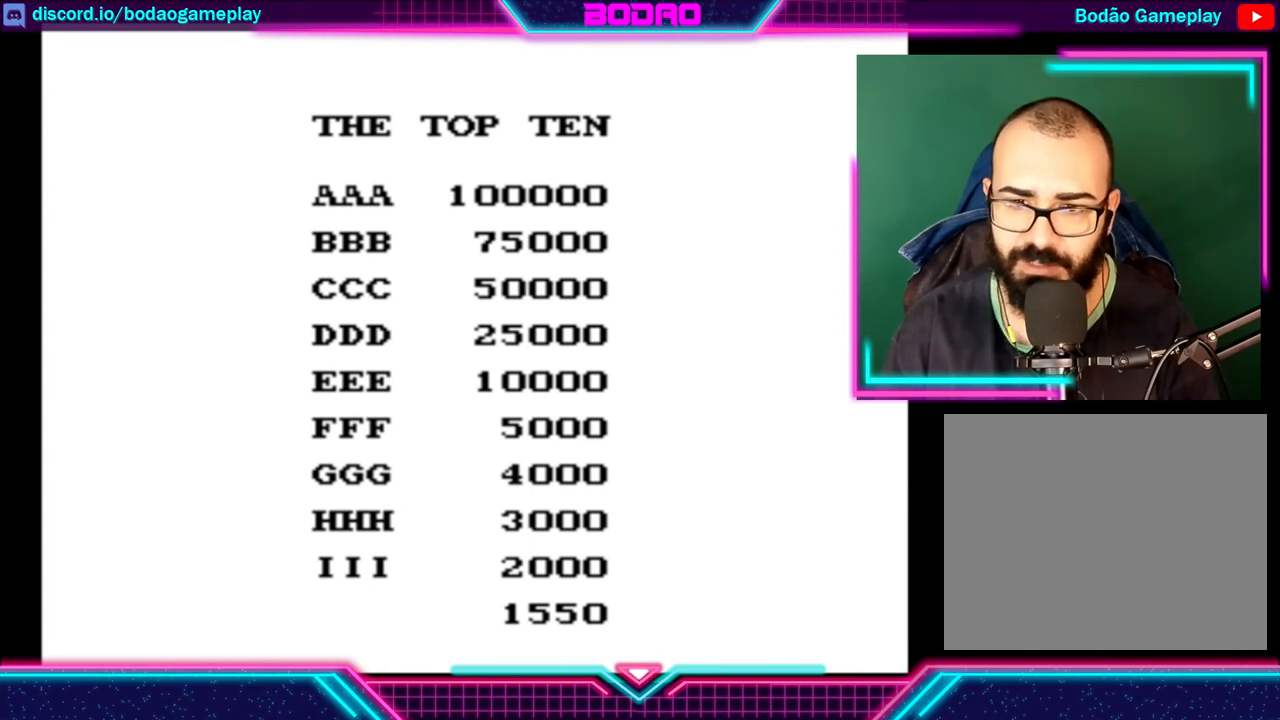
{"buttons": ["START"], "left_stick": "center", "events": [[160, "left_stick", "up-right"], [360, "left_stick", "center"], [520, "START", "down"]]}
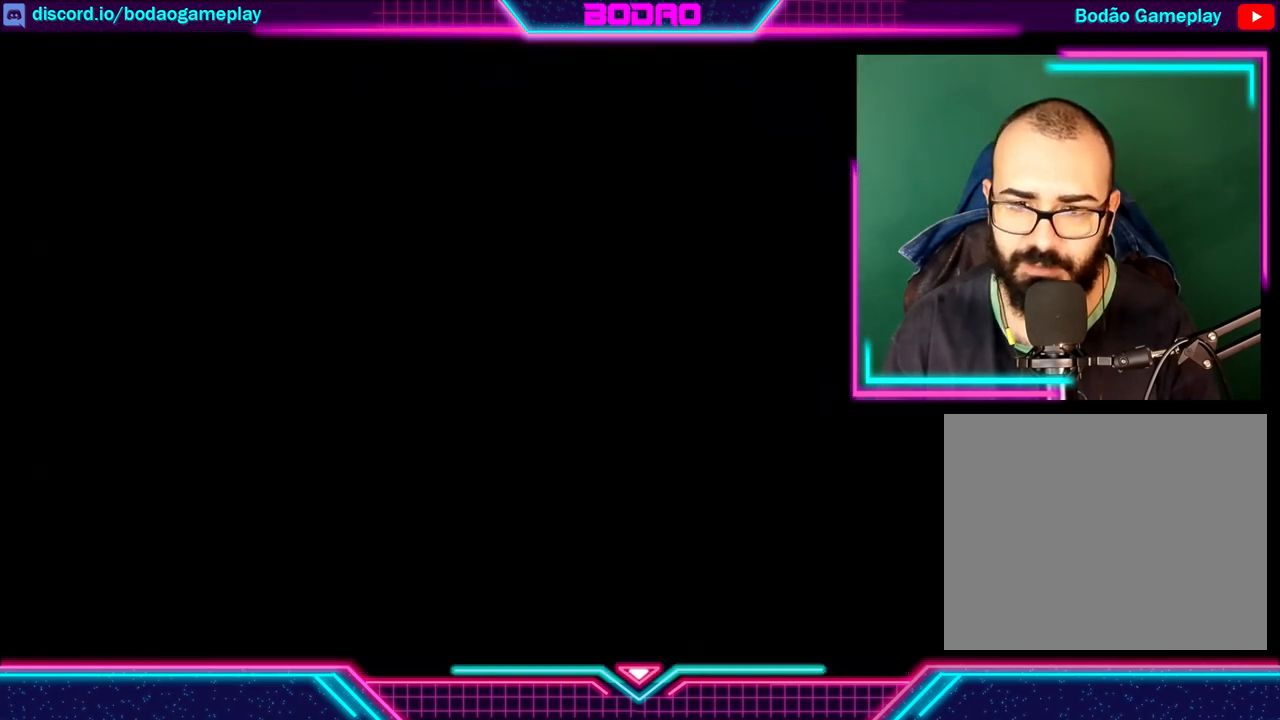
{"buttons": [], "left_stick": "center", "events": [[200, "START", "up"]]}
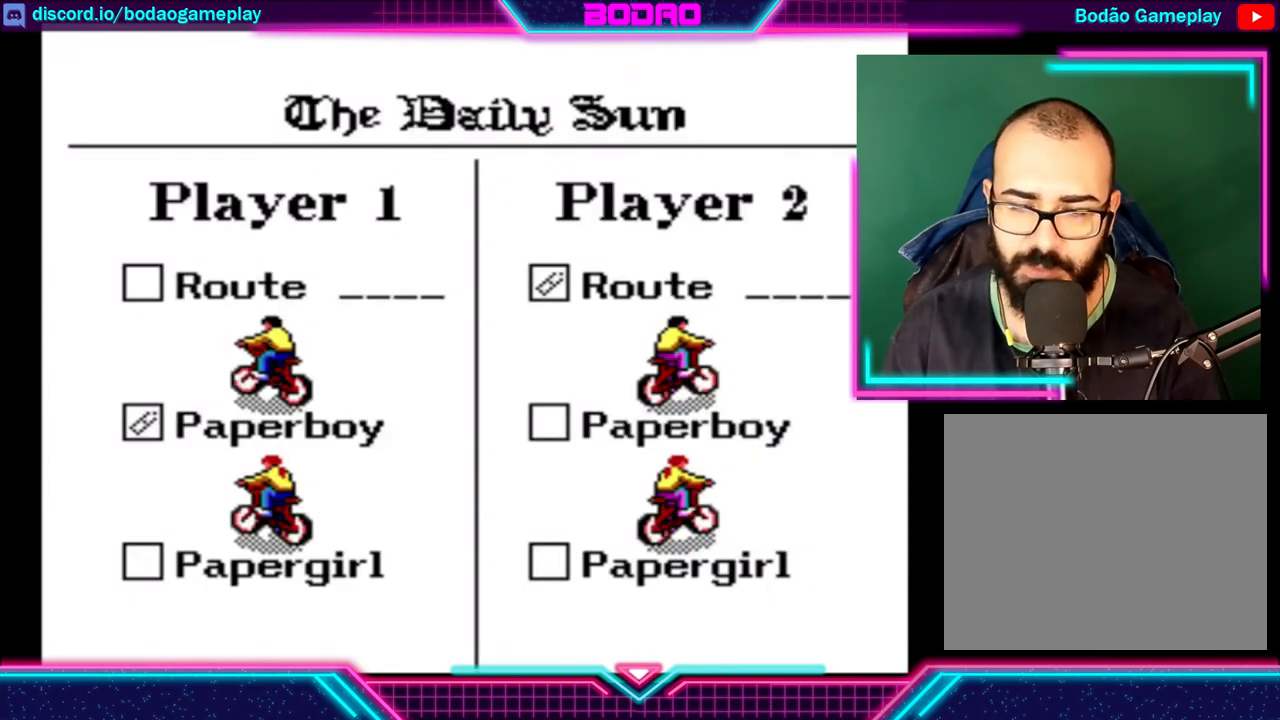
{"buttons": [], "left_stick": "down-left", "events": [[400, "left_stick", "down-left"]]}
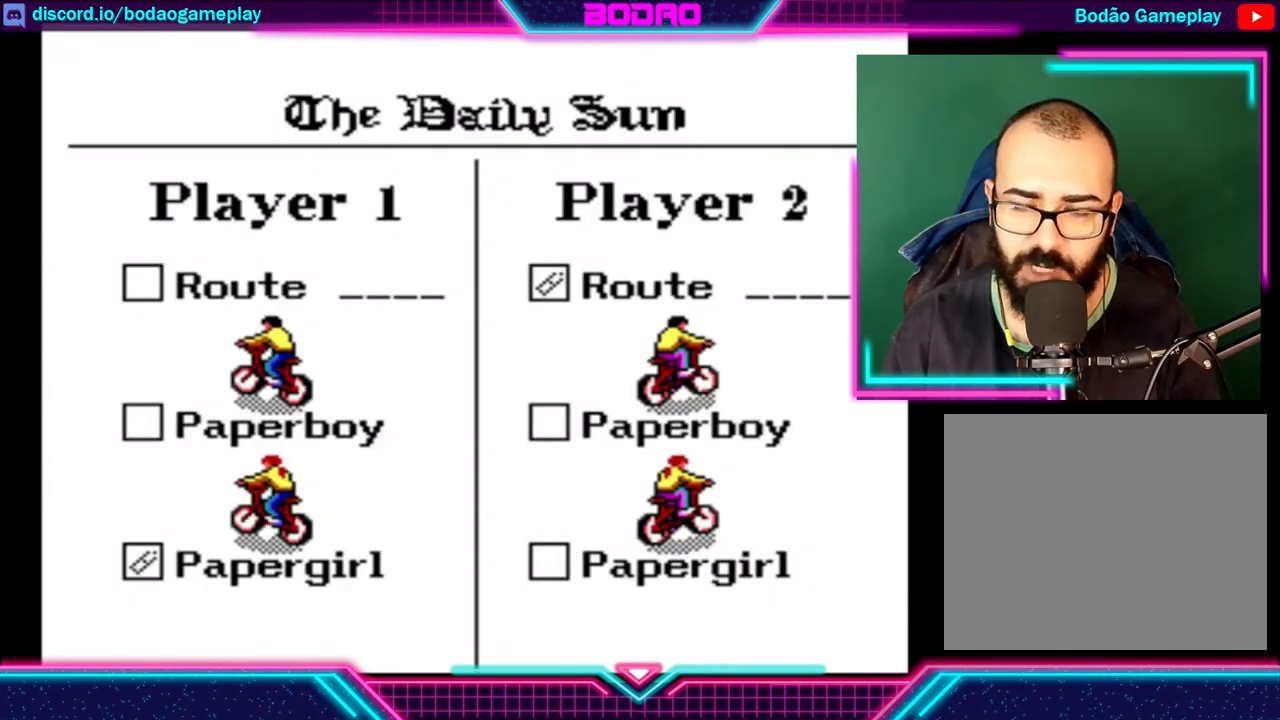
{"buttons": [], "left_stick": "center", "events": [[40, "left_stick", "center"]]}
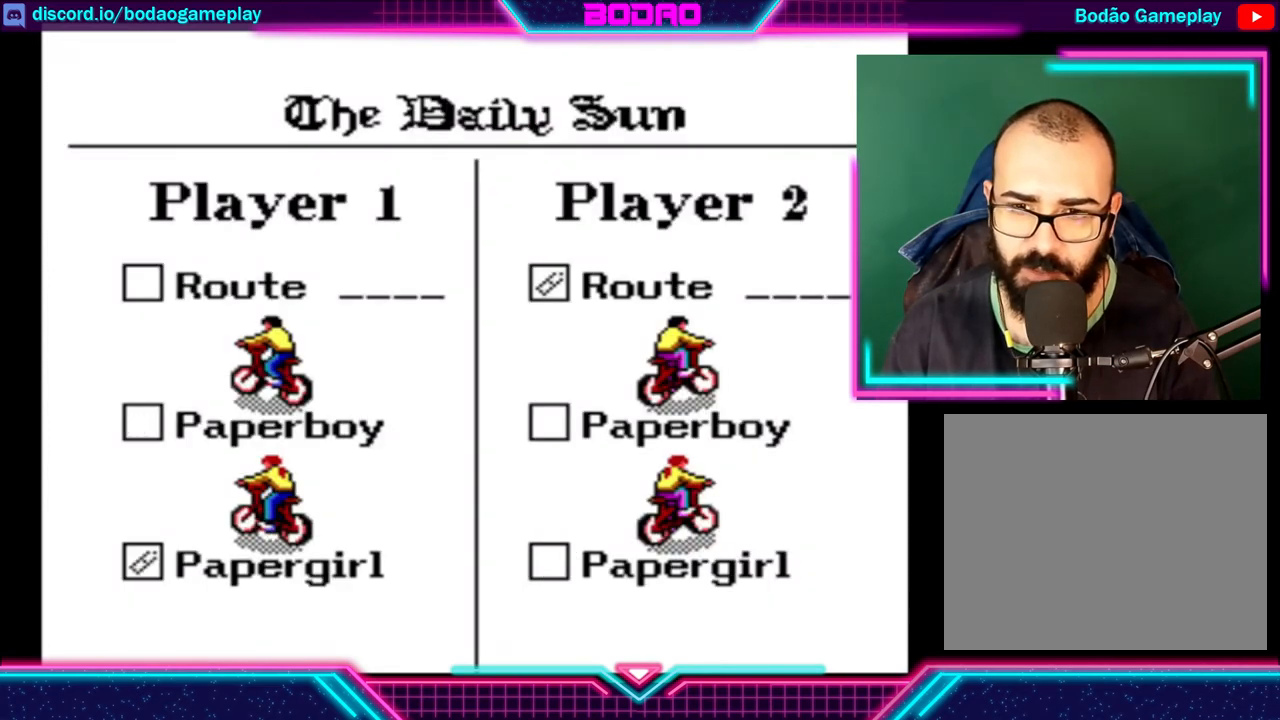
{"buttons": [], "left_stick": "center", "events": [[200, "A", "down"], [360, "A", "up"]]}